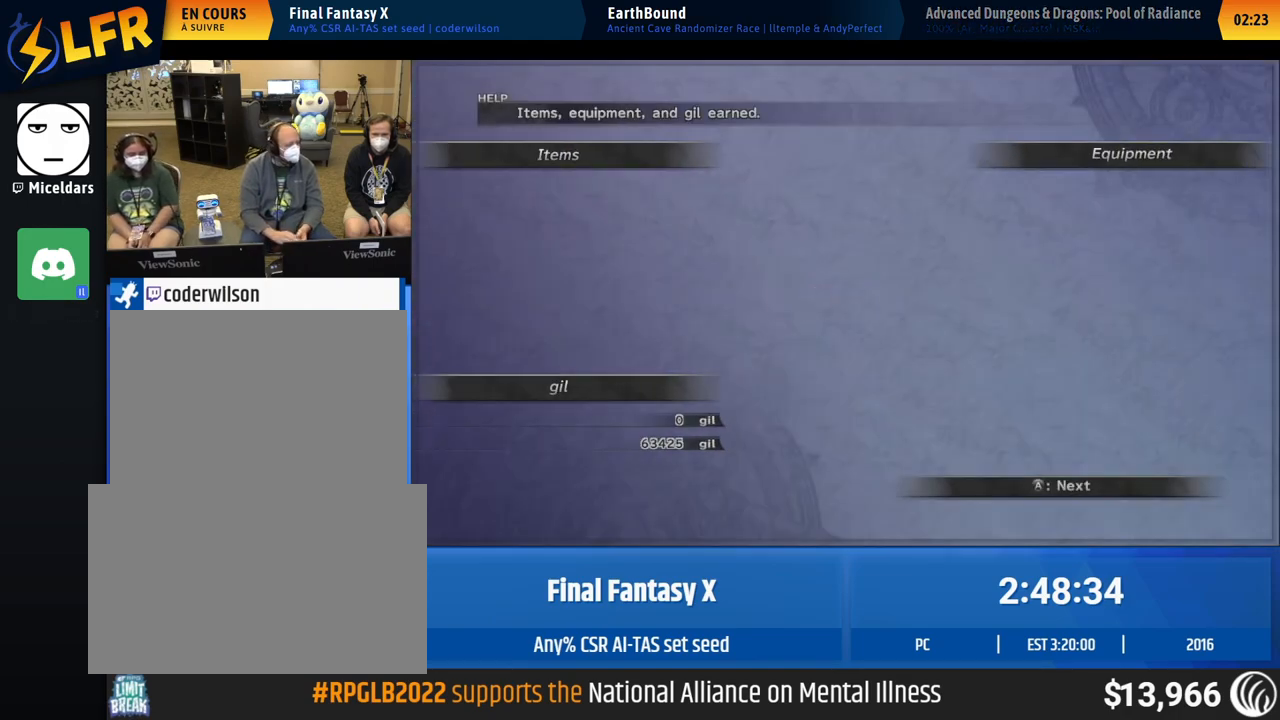
Gameplay with a controller (Xbox layout); each line is a JSON object with the inputs held at the frame after it. "events" lists button and stick changes between this image and that frame as [ms after this image, input, new state], when the widget could be followed in between. Not read: A DPAD_DOWN L3 R3 SELECT START Y right_stick.
{"buttons": [], "left_stick": "center", "events": []}
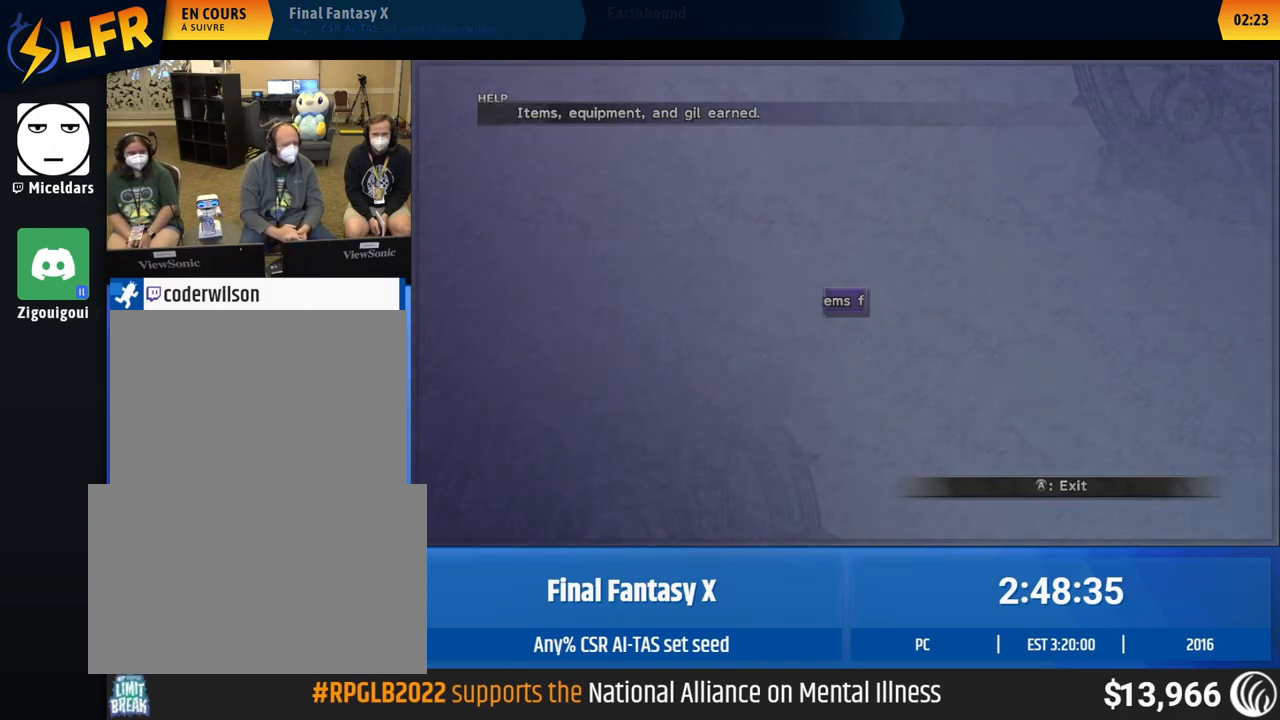
{"buttons": [], "left_stick": "center", "events": []}
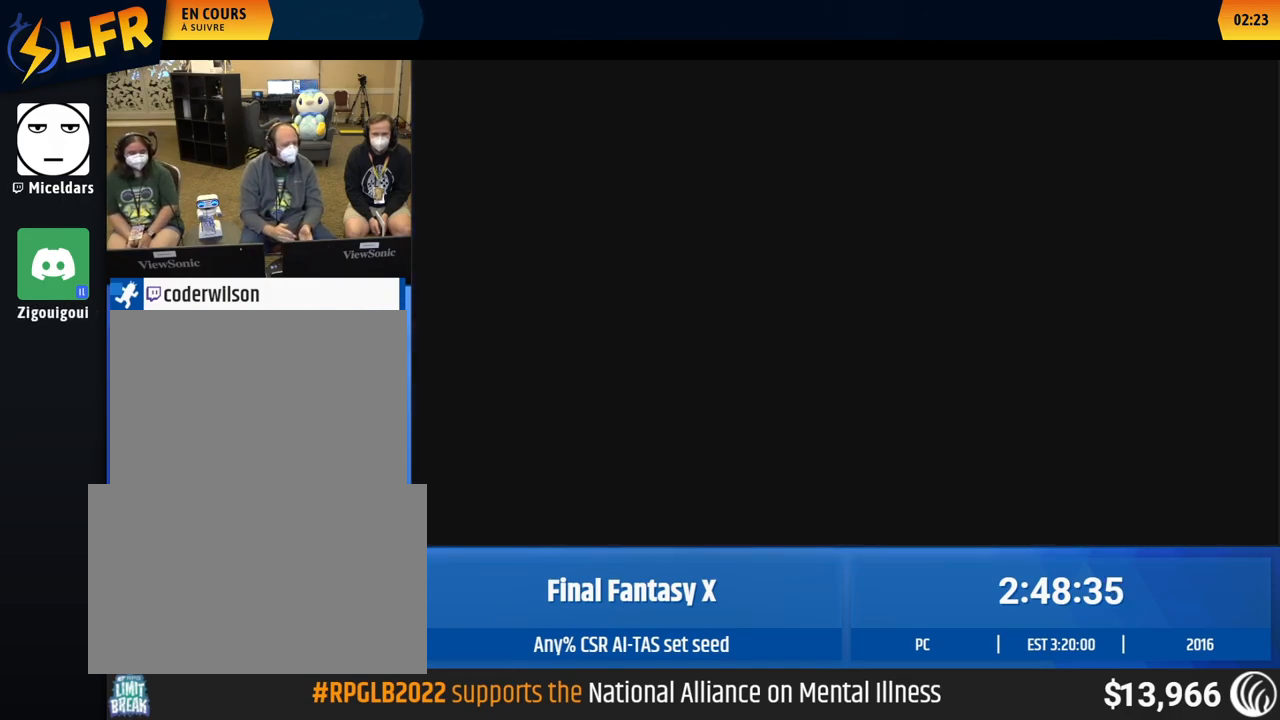
{"buttons": [], "left_stick": "center", "events": []}
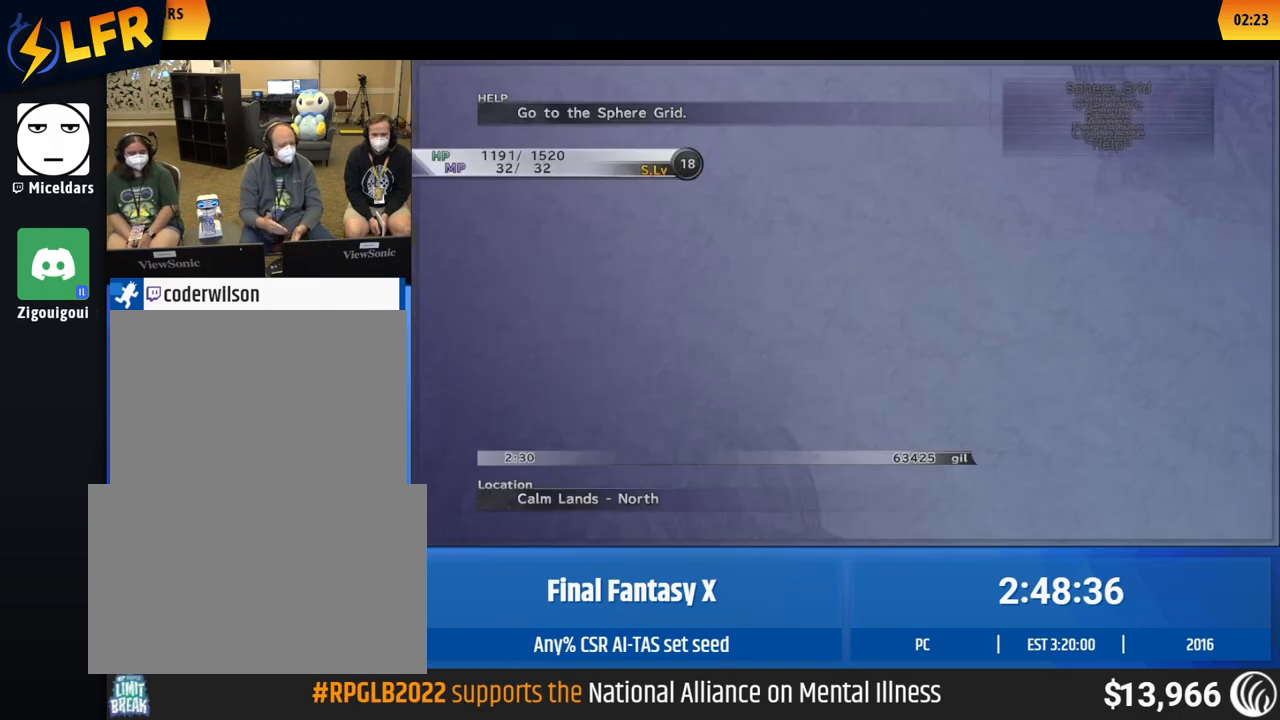
{"buttons": ["DPAD_UP"], "left_stick": "center", "events": [[433, "DPAD_UP", "down"], [450, "DPAD_UP", "up"], [467, "DPAD_UP", "down"], [483, "DPAD_UP", "up"], [500, "DPAD_UP", "down"]]}
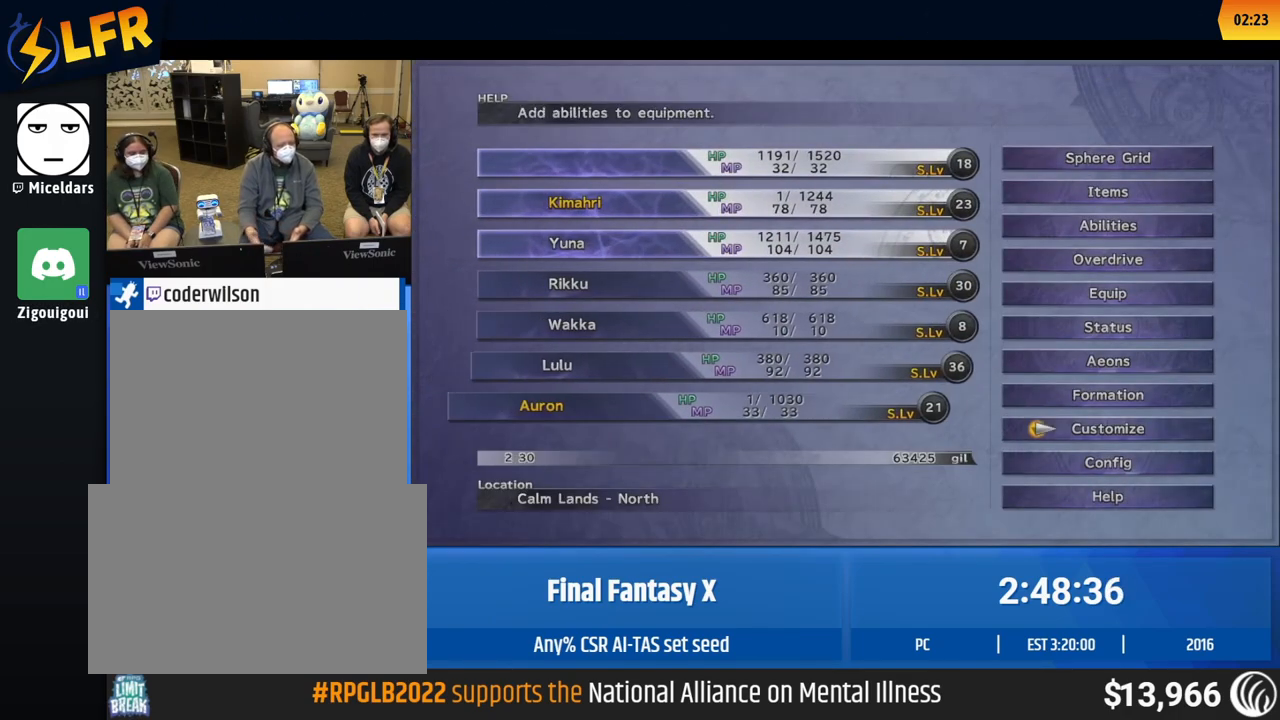
{"buttons": [], "left_stick": "center", "events": [[17, "DPAD_UP", "up"], [33, "DPAD_UP", "down"], [50, "DPAD_UP", "up"], [267, "DPAD_UP", "down"], [283, "DPAD_UP", "up"], [300, "DPAD_UP", "down"], [317, "DPAD_UP", "up"]]}
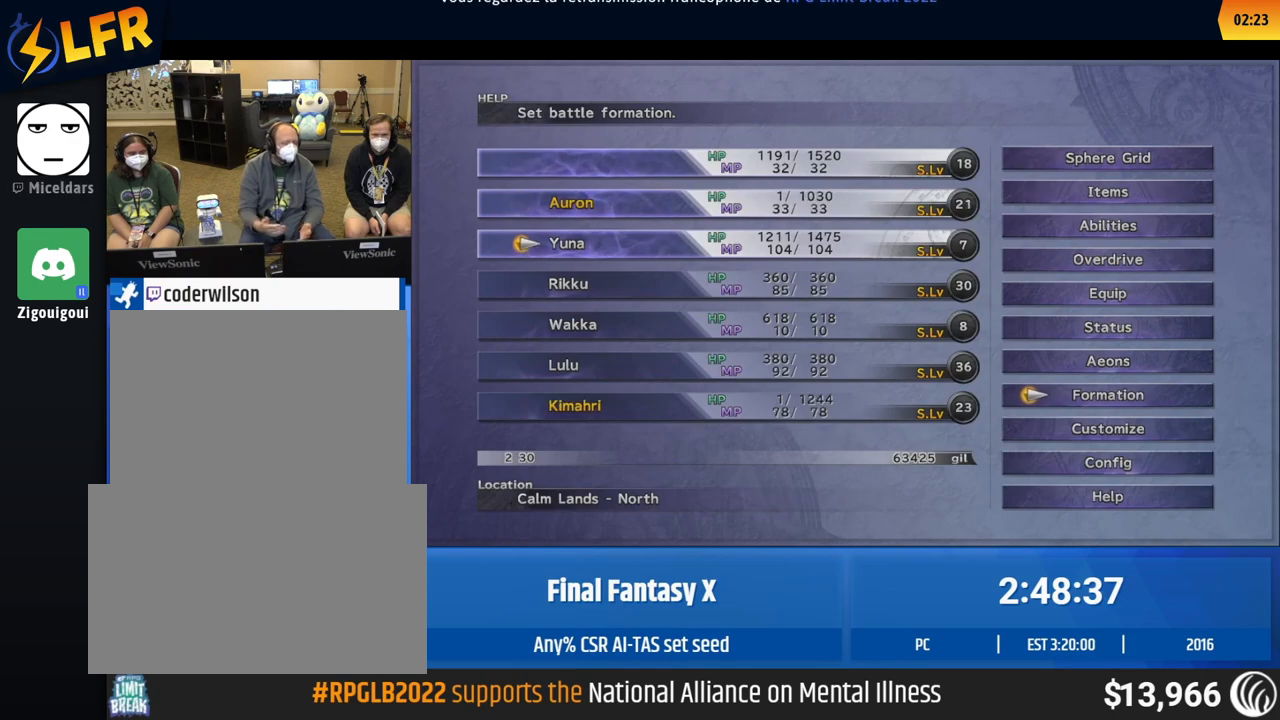
{"buttons": [], "left_stick": "center", "events": []}